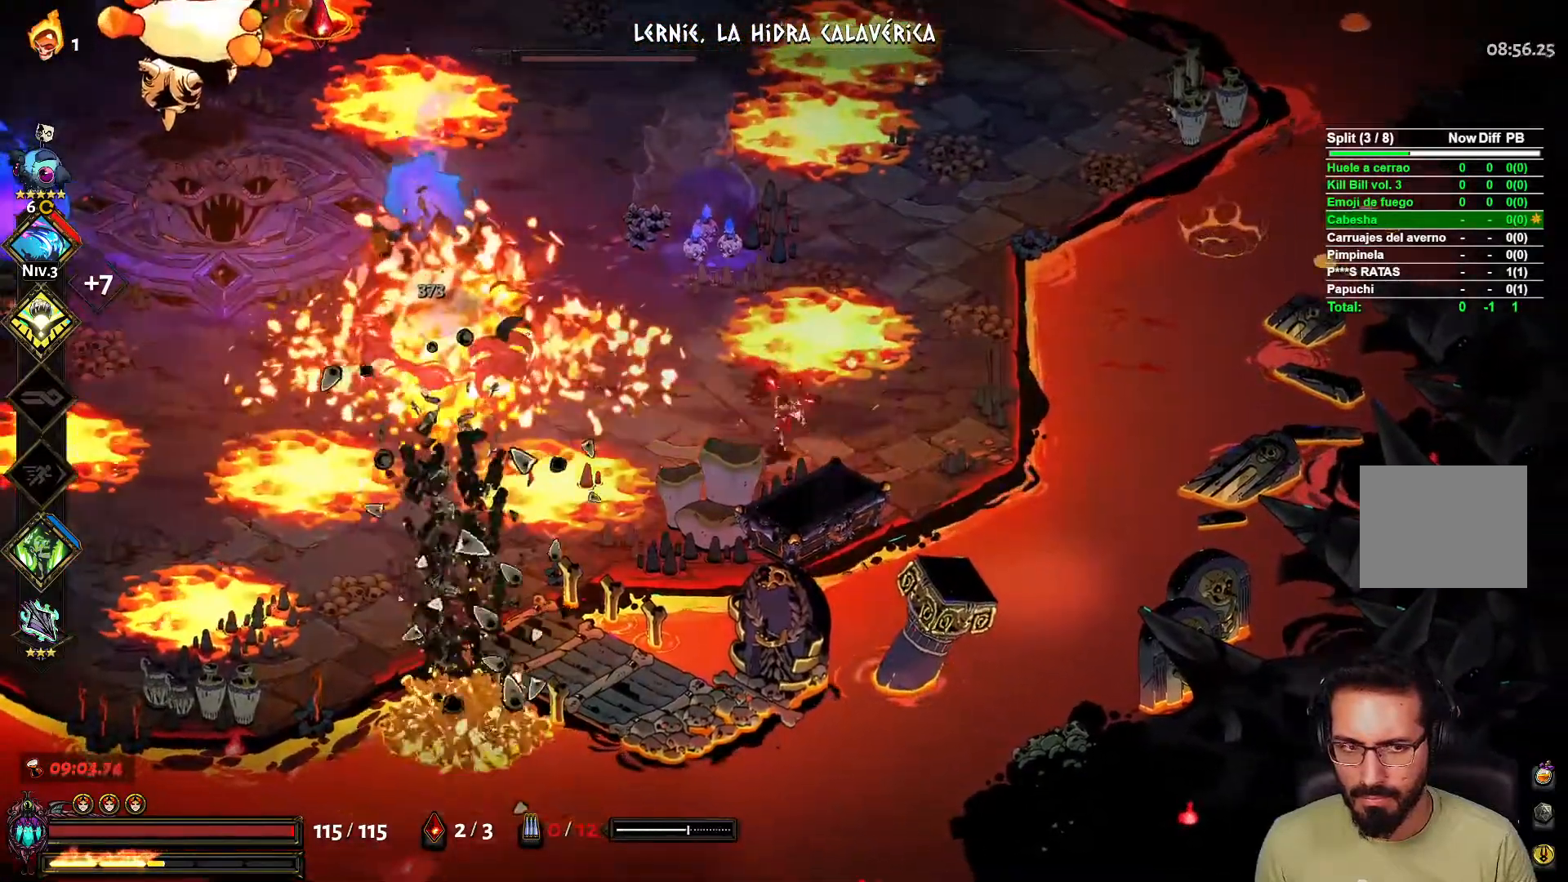
Gameplay with a controller (Xbox layout); each line is a JSON object with the inputs held at the frame after it. "events" lists button and stick changes between this image and that frame as [ms after this image, input, new state], when the widget could be followed in between.
{"buttons": [], "left_stick": "up-right", "right_stick": "center", "events": [[117, "left_stick", "center"], [317, "left_stick", "right"], [433, "left_stick", "up-right"]]}
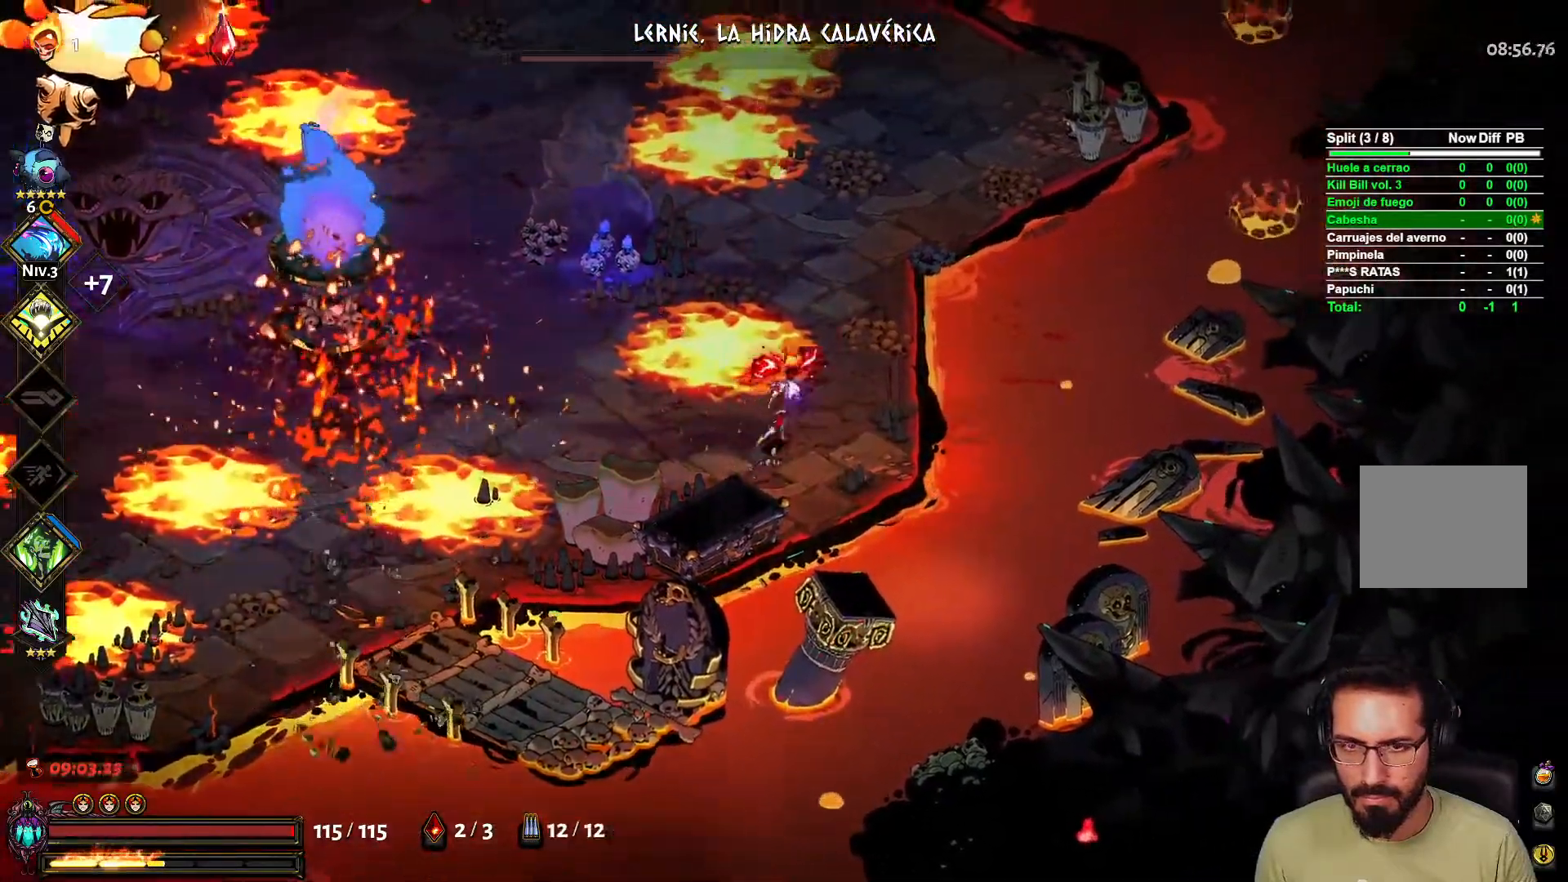
{"buttons": ["X"], "left_stick": "up-right", "right_stick": "center", "events": [[500, "X", "down"]]}
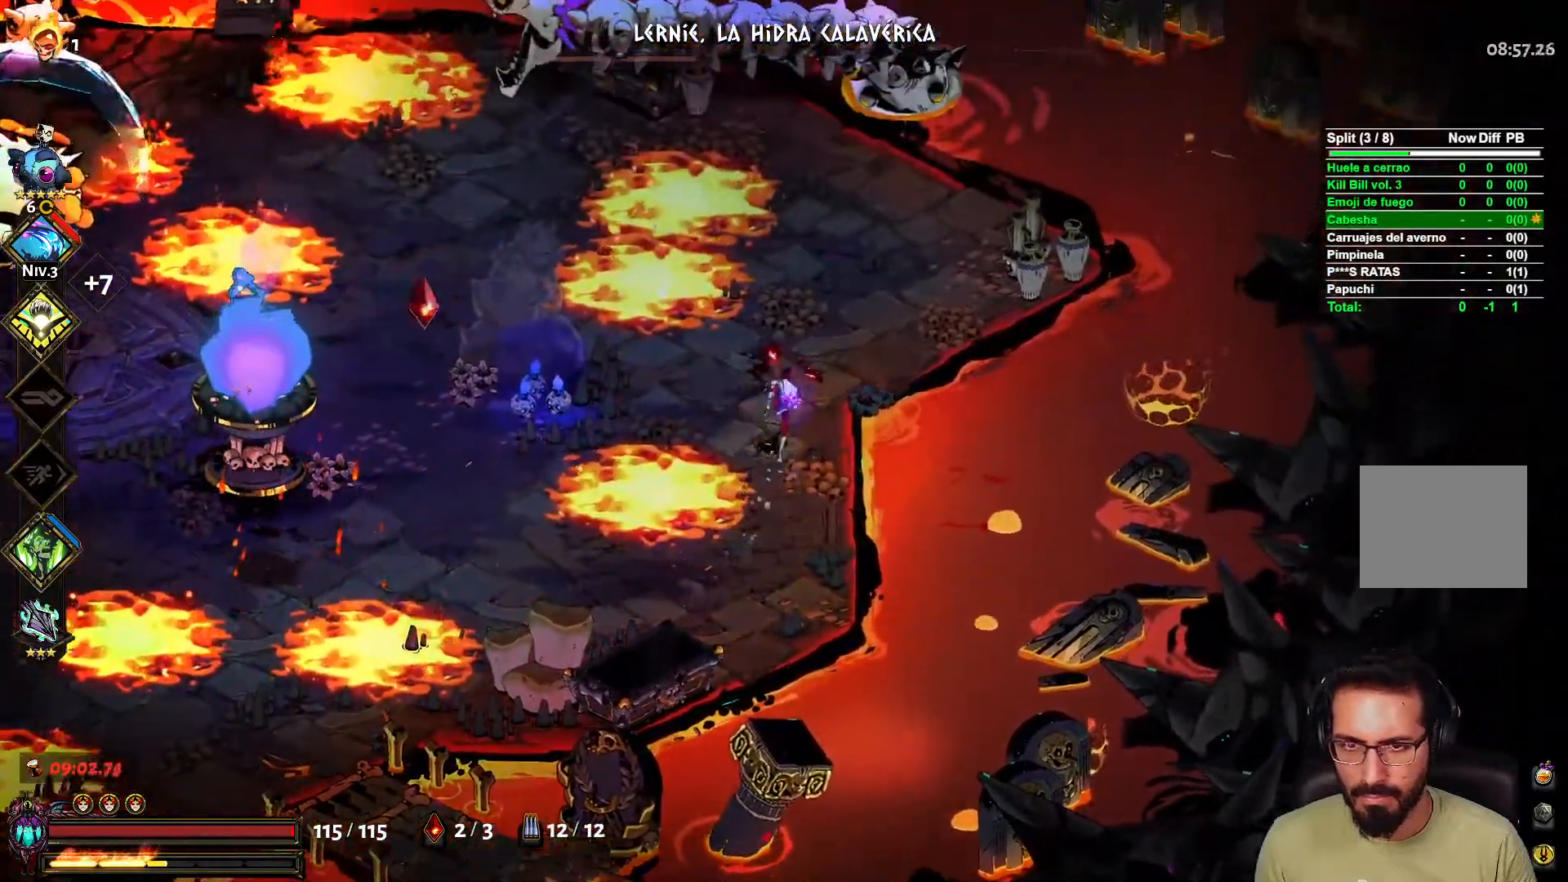
{"buttons": [], "left_stick": "up", "right_stick": "center", "events": [[67, "L2", "down"], [150, "X", "up"], [200, "L2", "up"], [433, "left_stick", "up"]]}
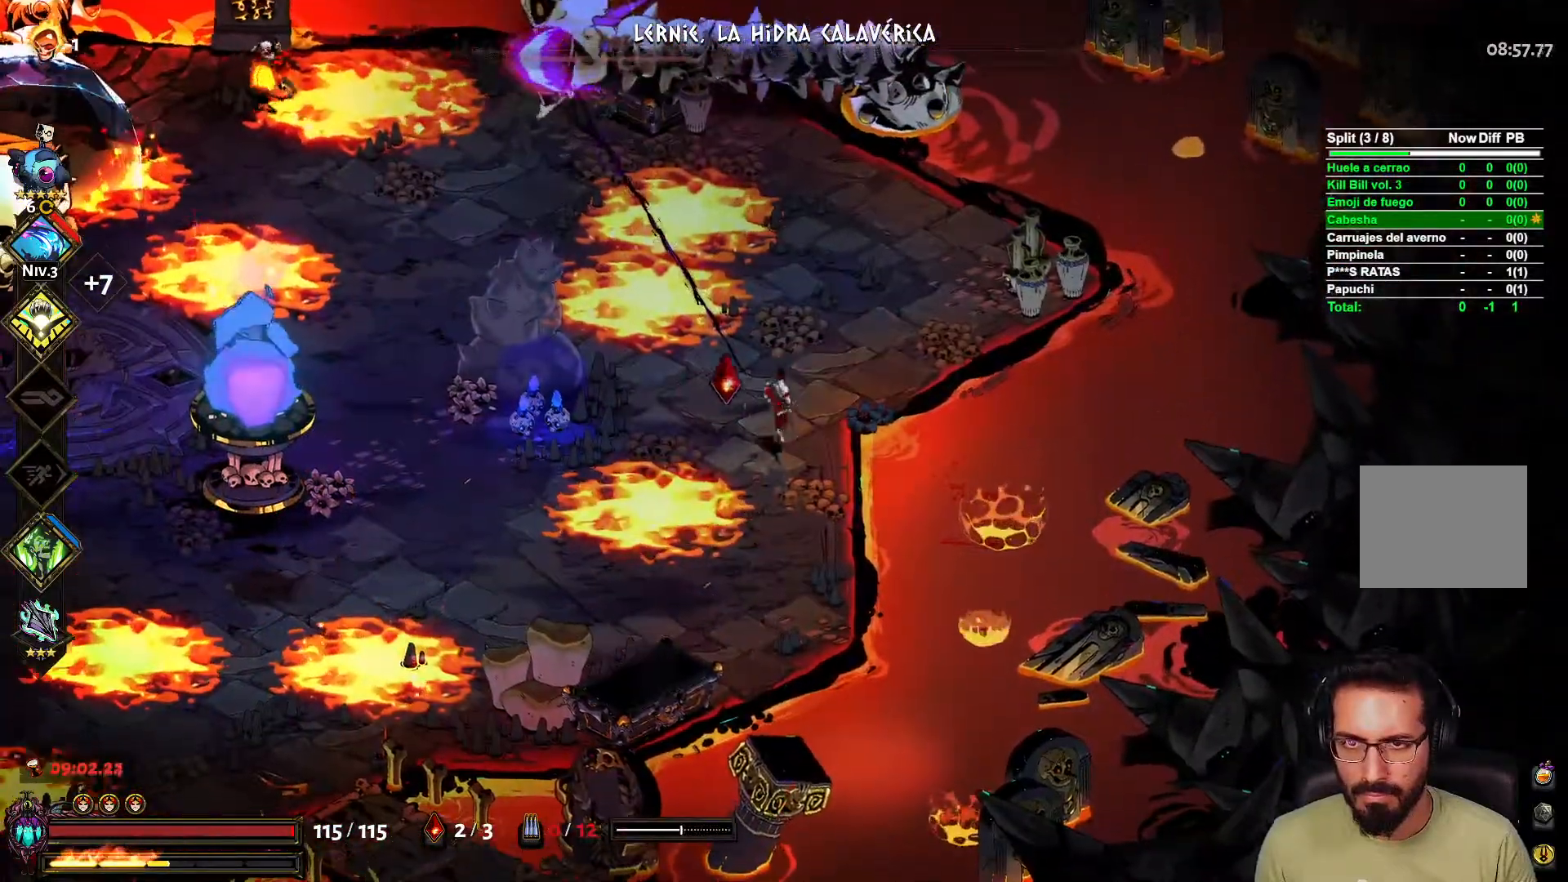
{"buttons": ["X", "L2"], "left_stick": "up-left", "right_stick": "center", "events": [[50, "left_stick", "up-right"], [383, "X", "down"], [383, "left_stick", "up-left"], [450, "L2", "down"]]}
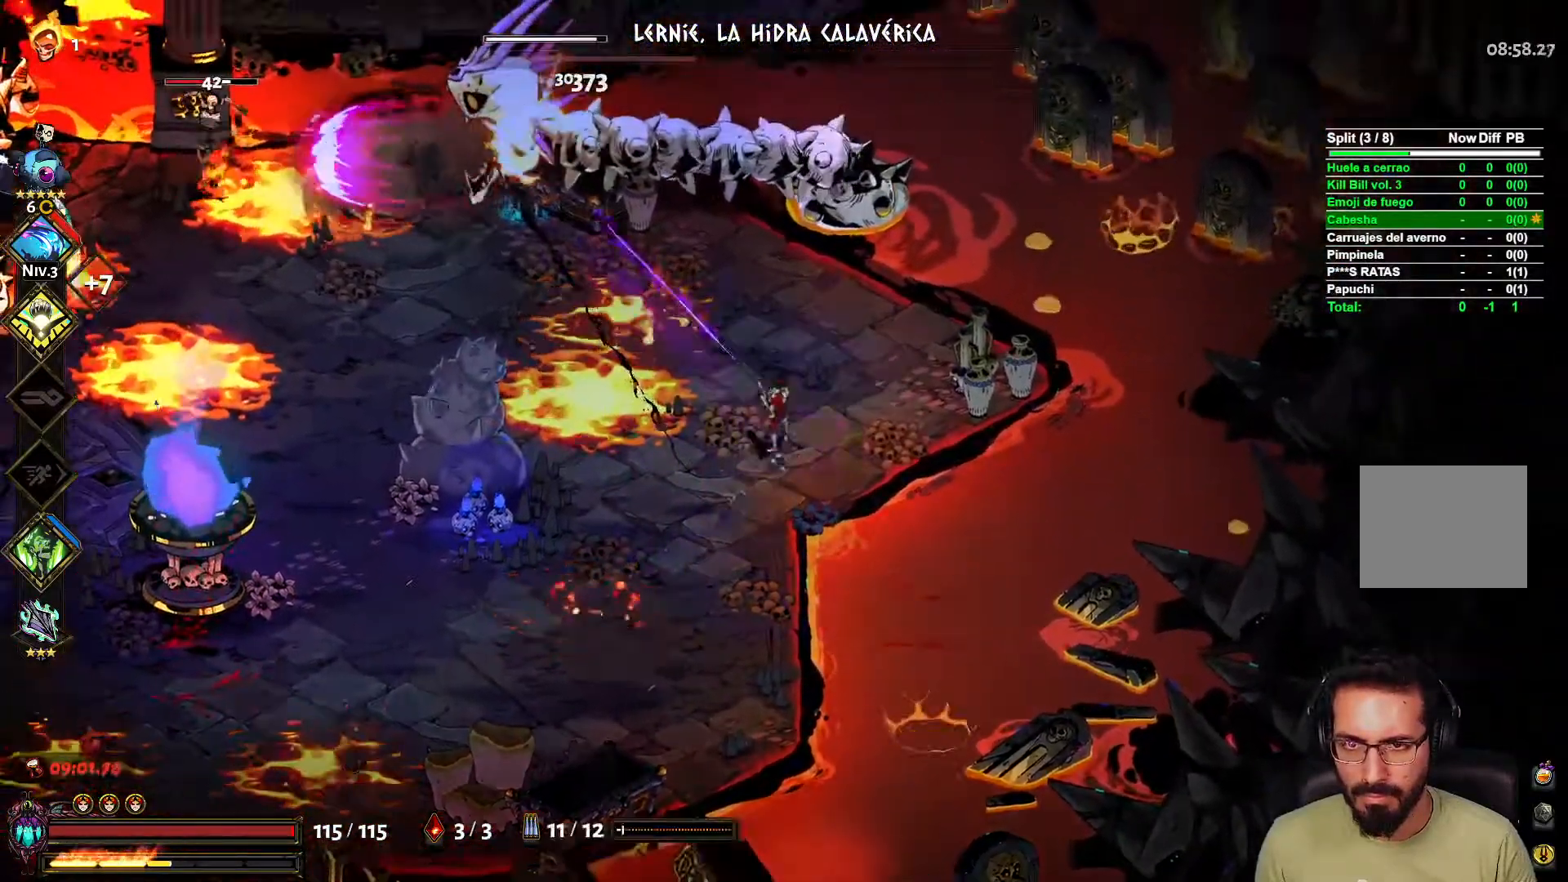
{"buttons": [], "left_stick": "up-right", "right_stick": "center", "events": [[33, "X", "up"], [67, "L2", "up"], [133, "left_stick", "right"], [317, "left_stick", "up-right"]]}
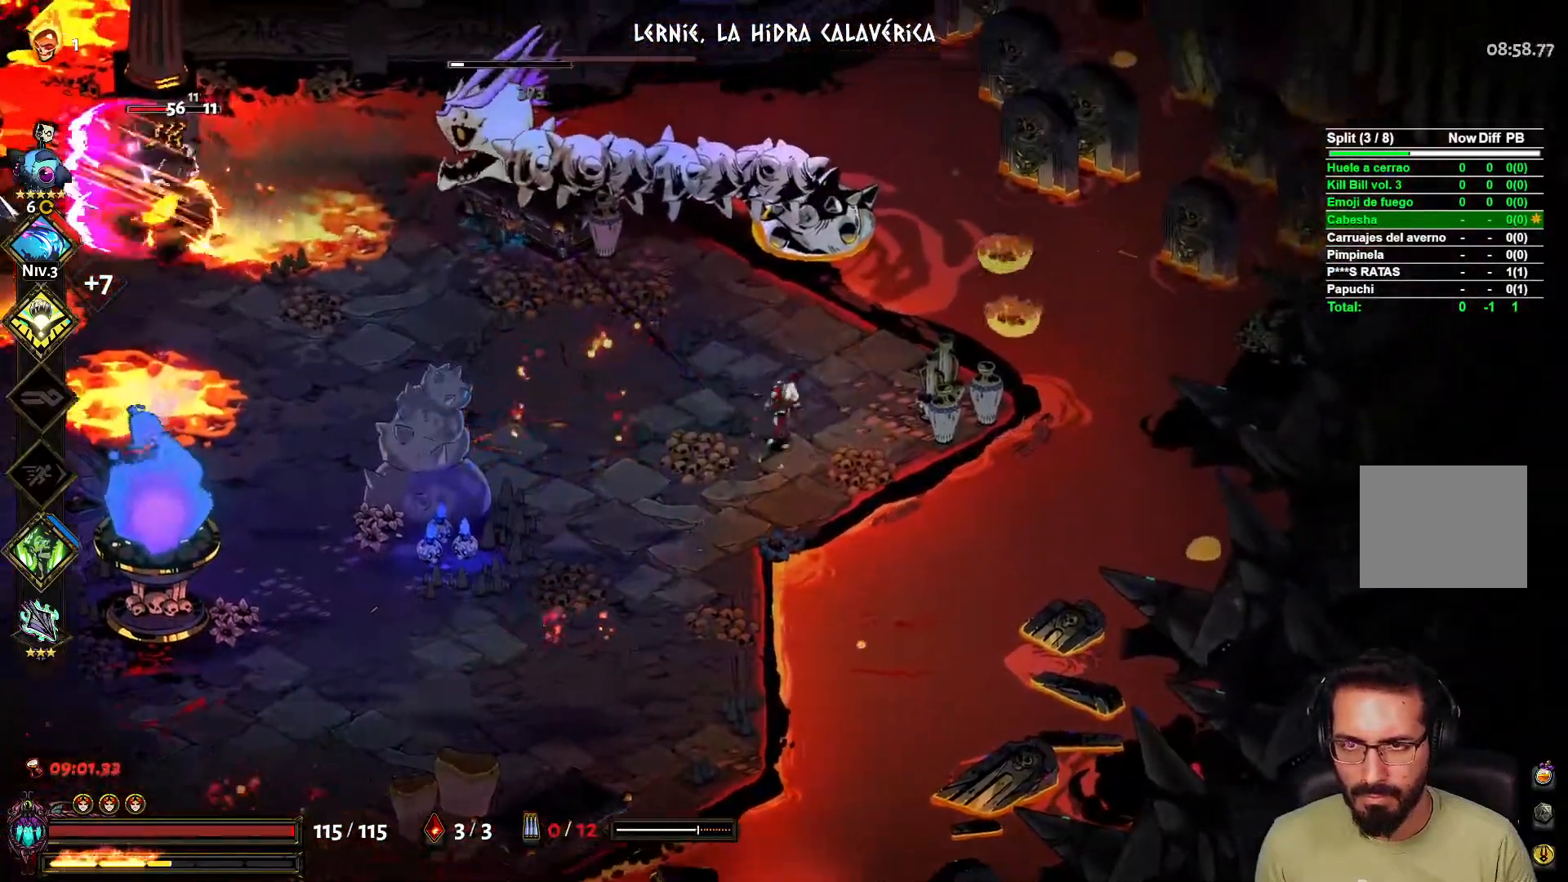
{"buttons": [], "left_stick": "left", "right_stick": "center", "events": [[133, "left_stick", "left"], [217, "X", "down"], [350, "L2", "down"], [383, "X", "up"], [450, "L2", "up"]]}
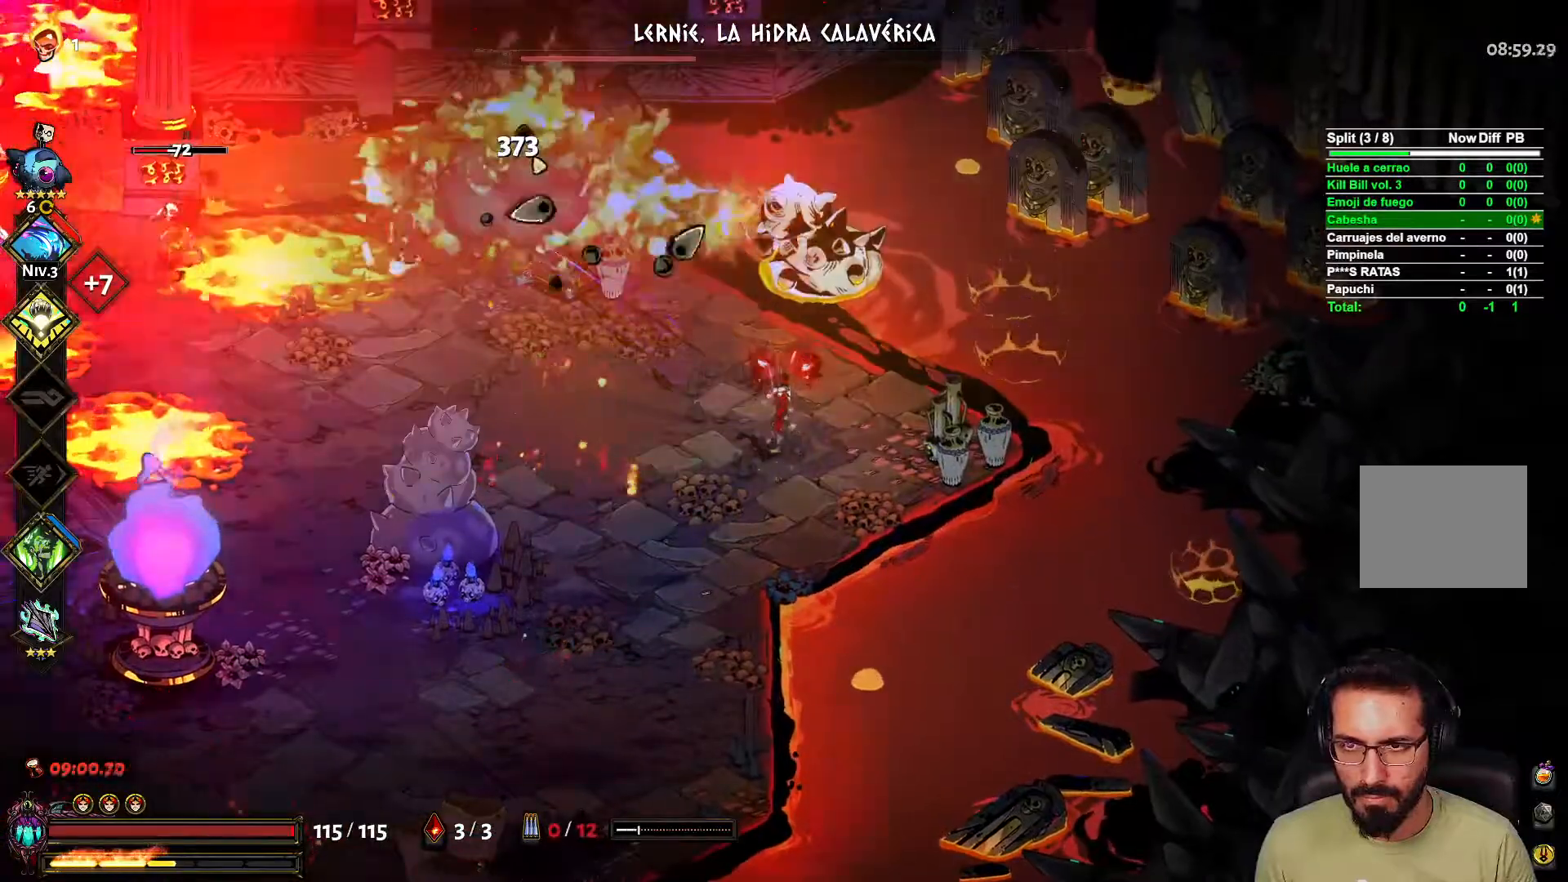
{"buttons": [], "left_stick": "down-left", "right_stick": "center", "events": [[17, "left_stick", "down-left"], [167, "A", "down"], [283, "A", "up"]]}
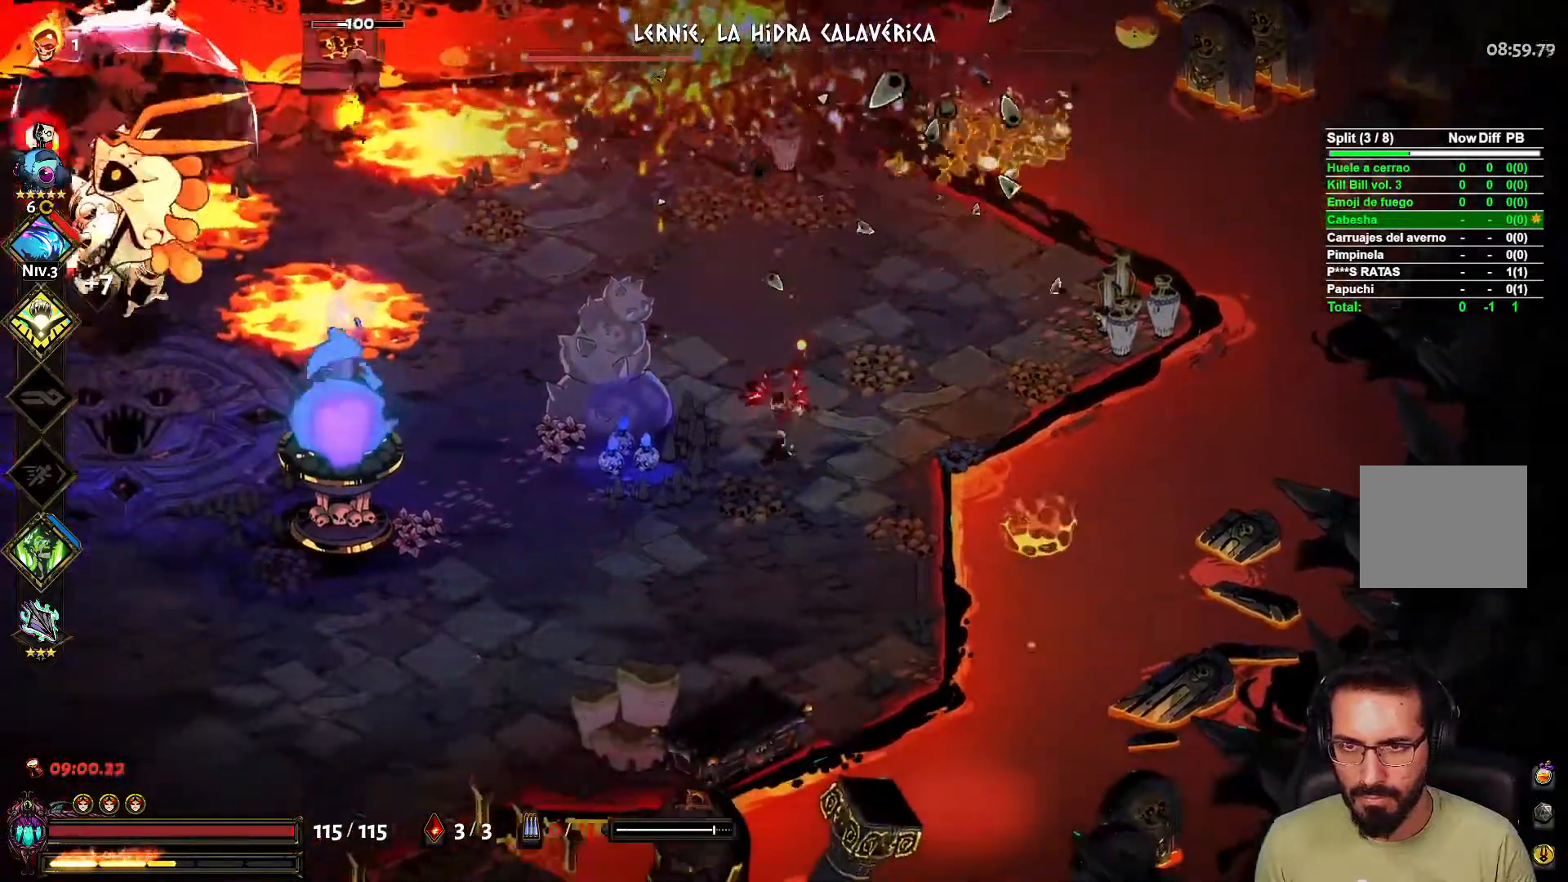
{"buttons": [], "left_stick": "left", "right_stick": "center", "events": [[283, "A", "down"], [400, "A", "up"], [483, "left_stick", "left"]]}
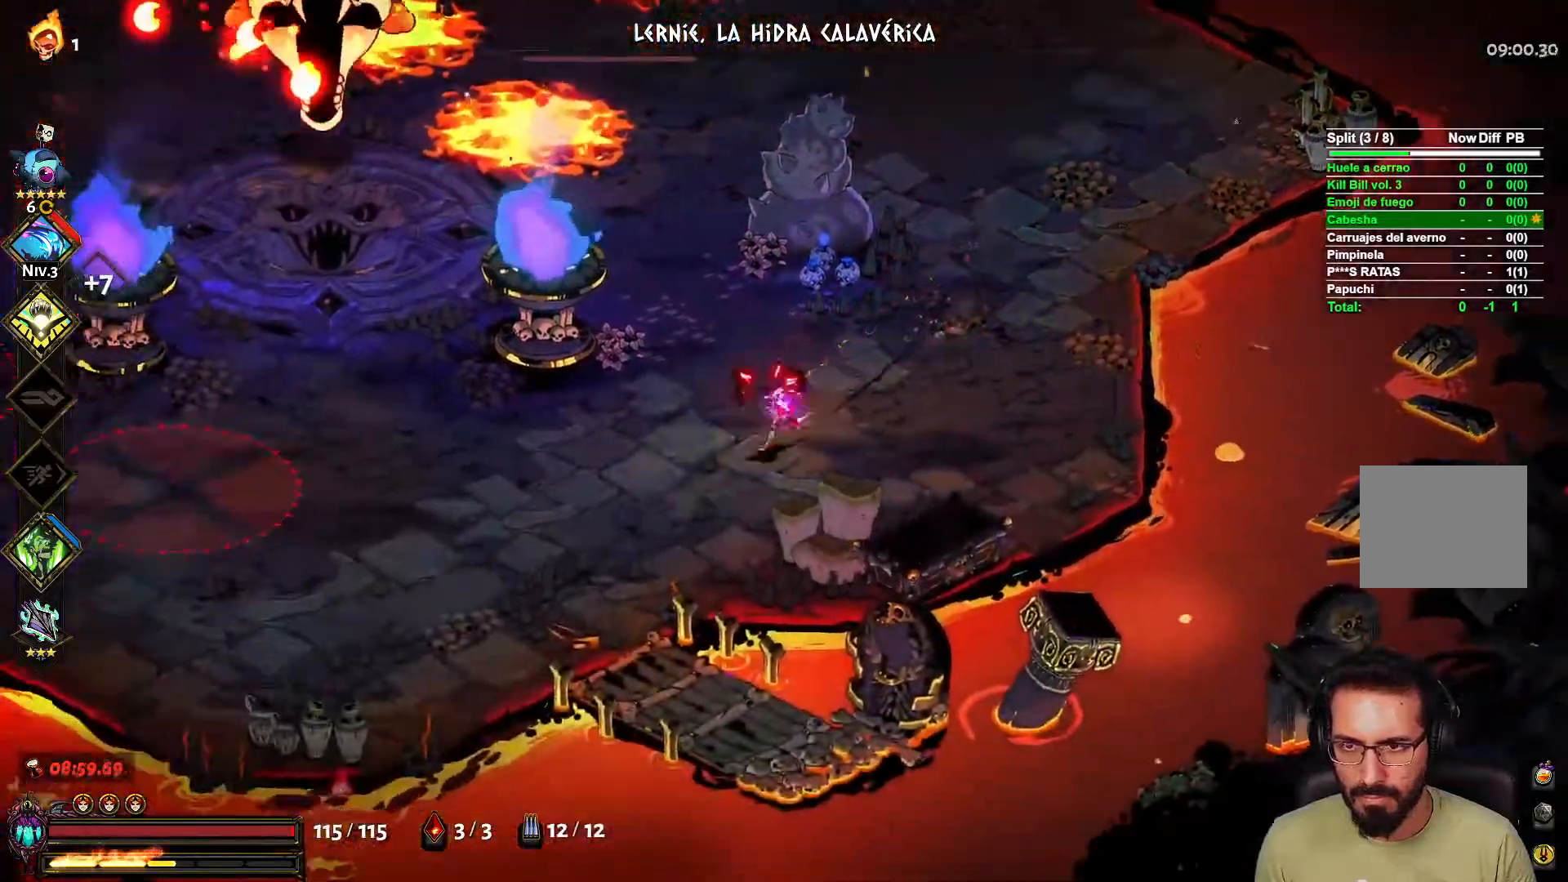
{"buttons": [], "left_stick": "left", "right_stick": "center", "events": []}
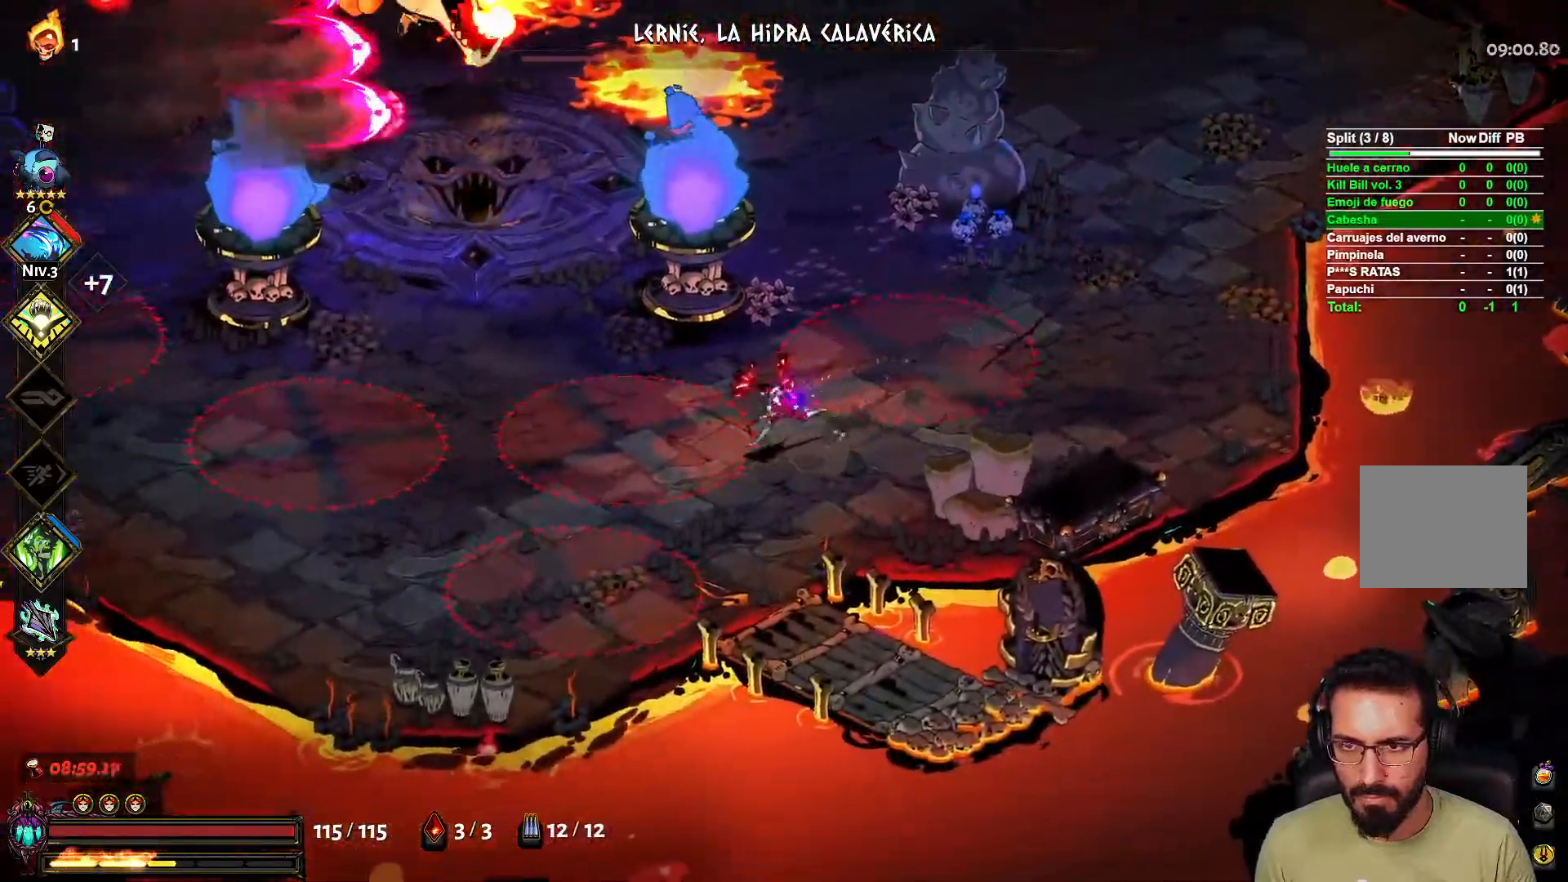
{"buttons": [], "left_stick": "center", "right_stick": "center", "events": [[133, "left_stick", "right"], [267, "left_stick", "down-right"], [500, "left_stick", "center"]]}
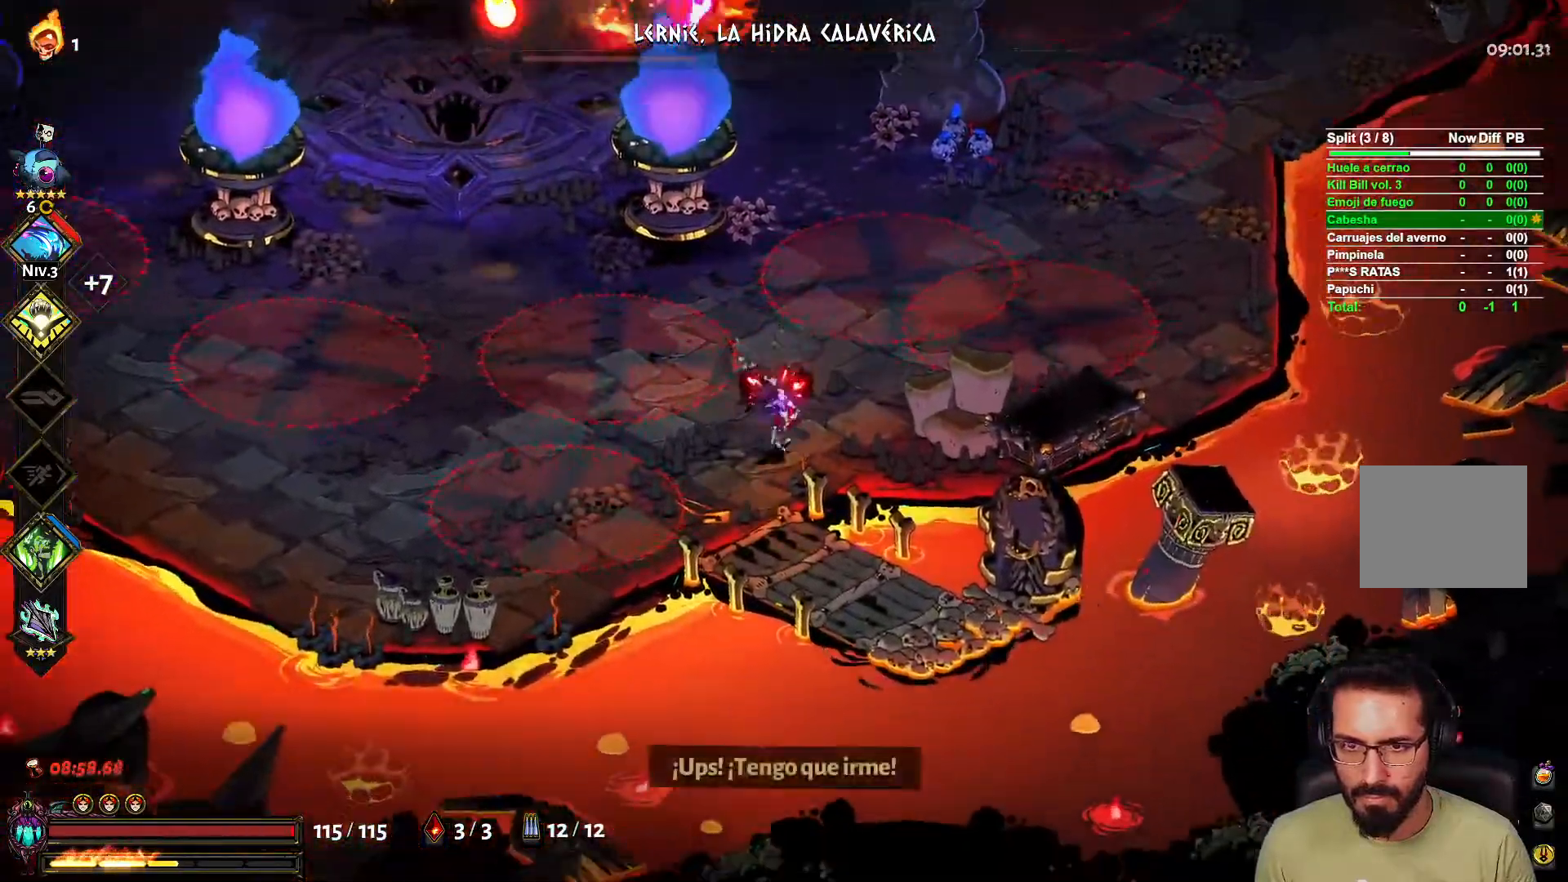
{"buttons": [], "left_stick": "center", "right_stick": "center", "events": []}
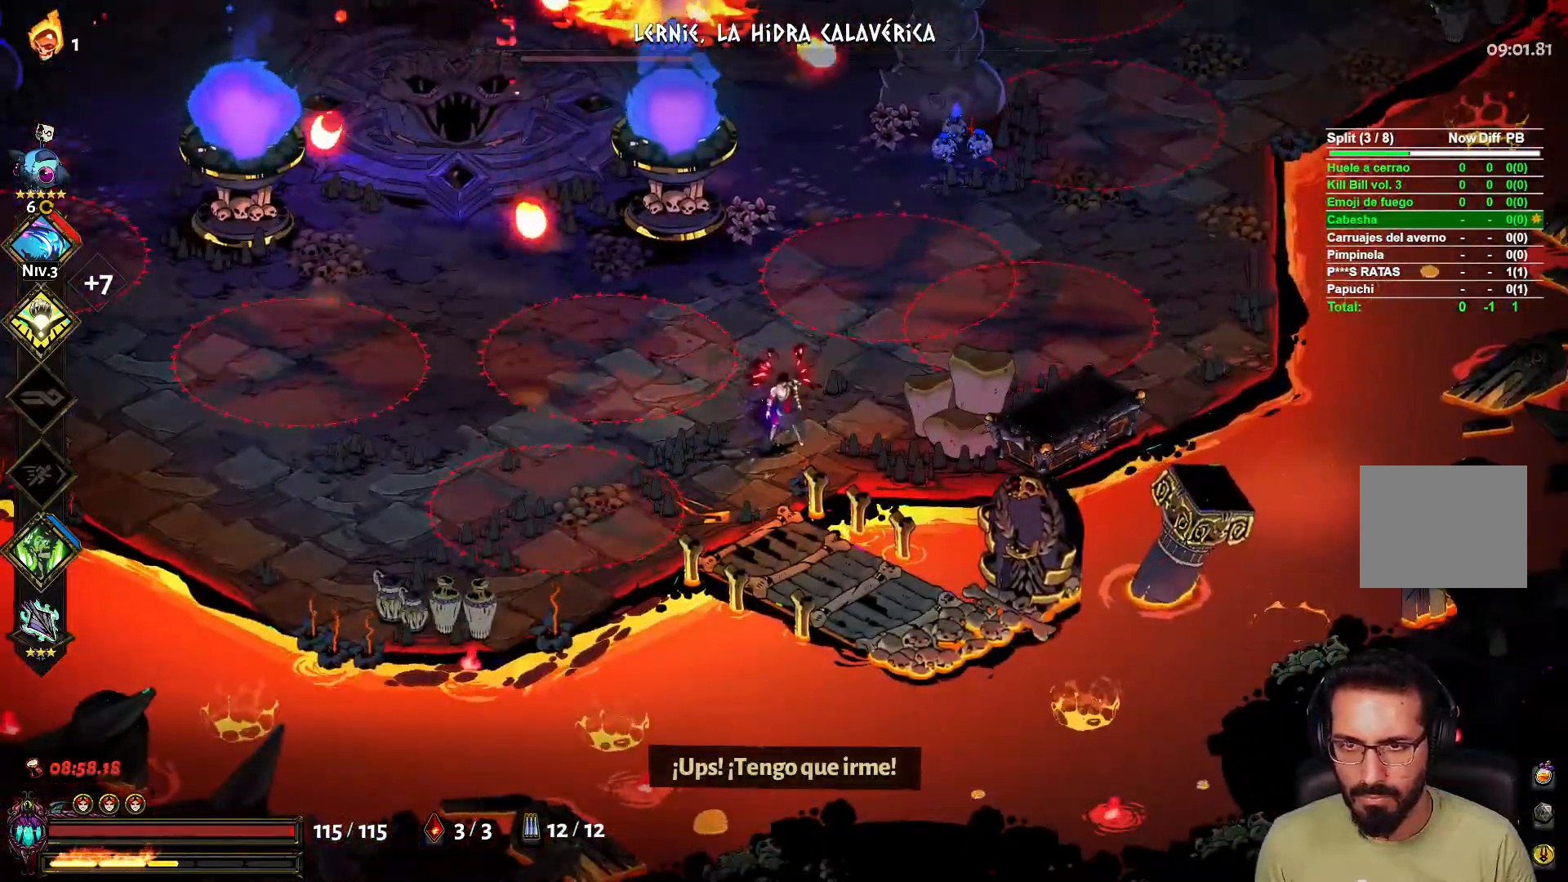
{"buttons": ["A"], "left_stick": "up-left", "right_stick": "center", "events": [[250, "left_stick", "up-left"], [367, "A", "down"]]}
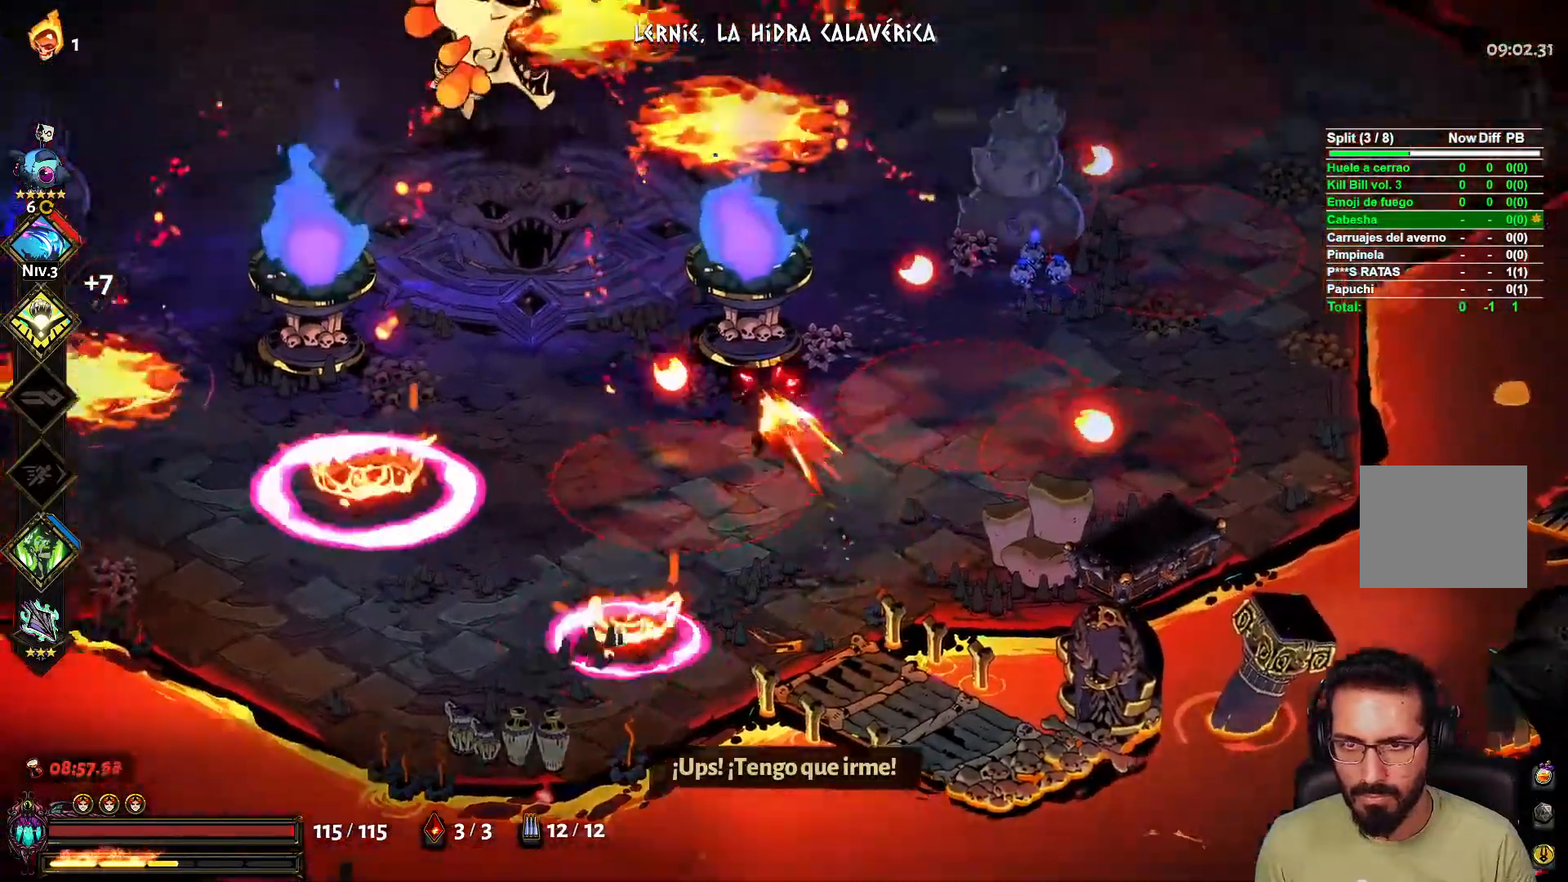
{"buttons": [], "left_stick": "left", "right_stick": "center", "events": [[167, "A", "up"], [183, "left_stick", "left"]]}
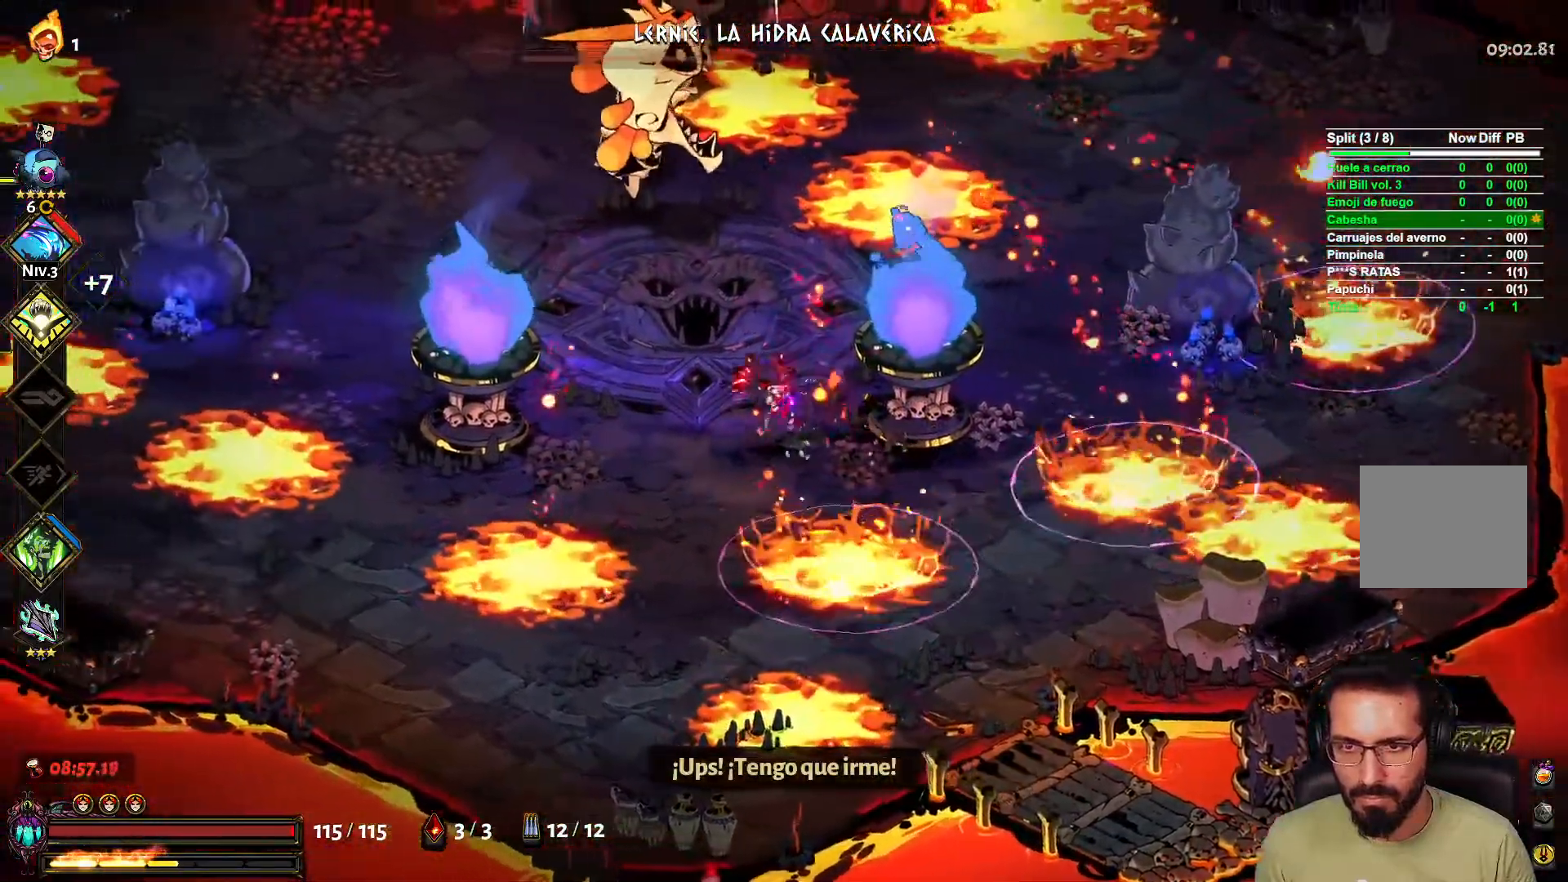
{"buttons": ["A"], "left_stick": "down-left", "right_stick": "center"}
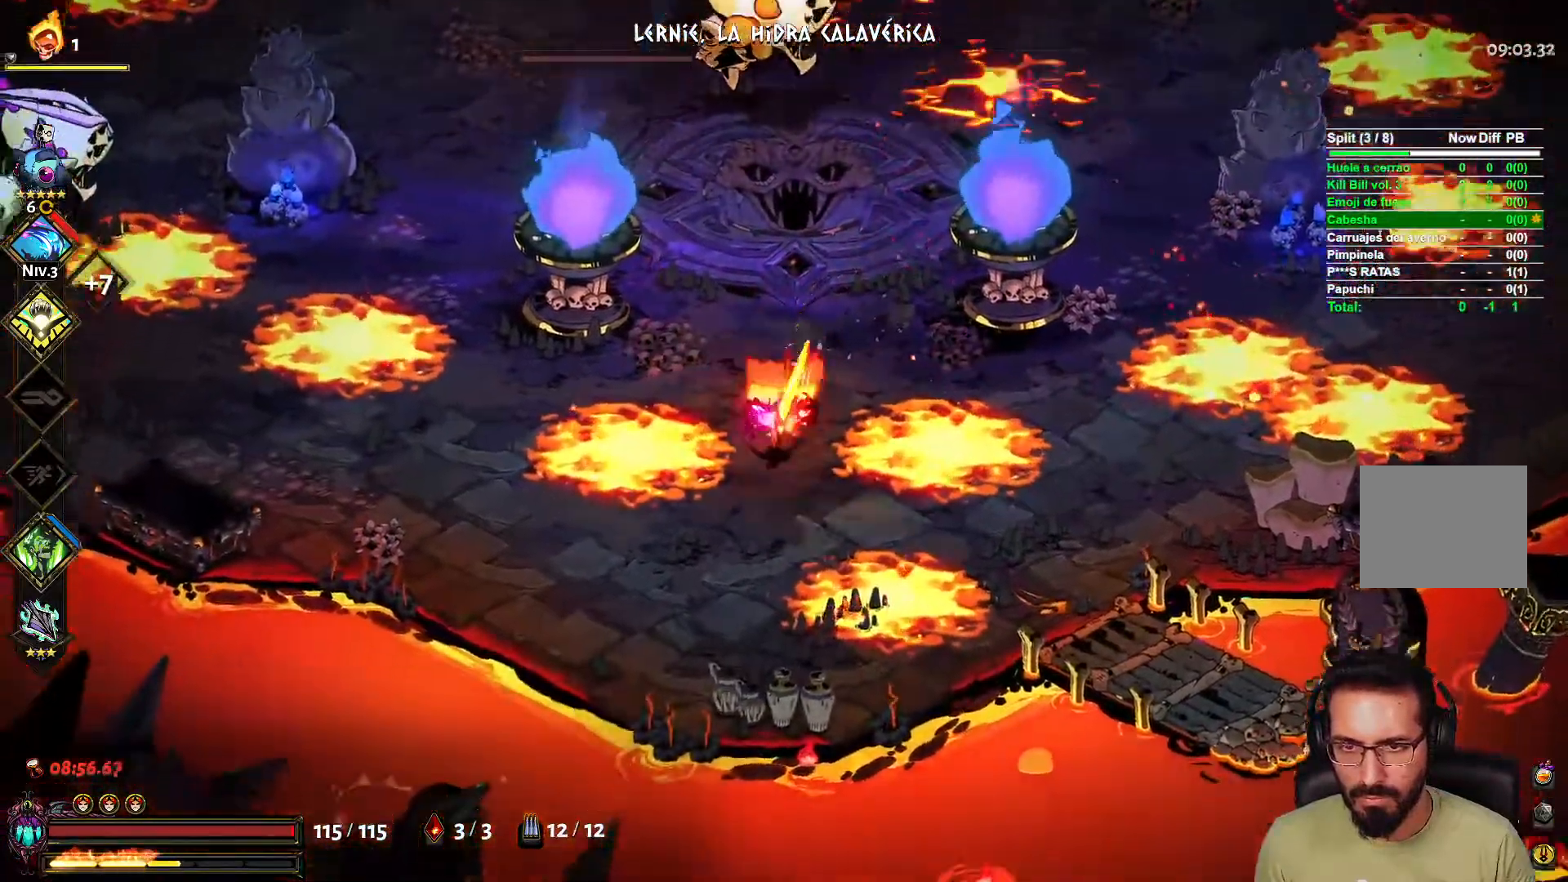
{"buttons": [], "left_stick": "left", "right_stick": "center", "events": [[50, "A", "up"], [183, "left_stick", "left"]]}
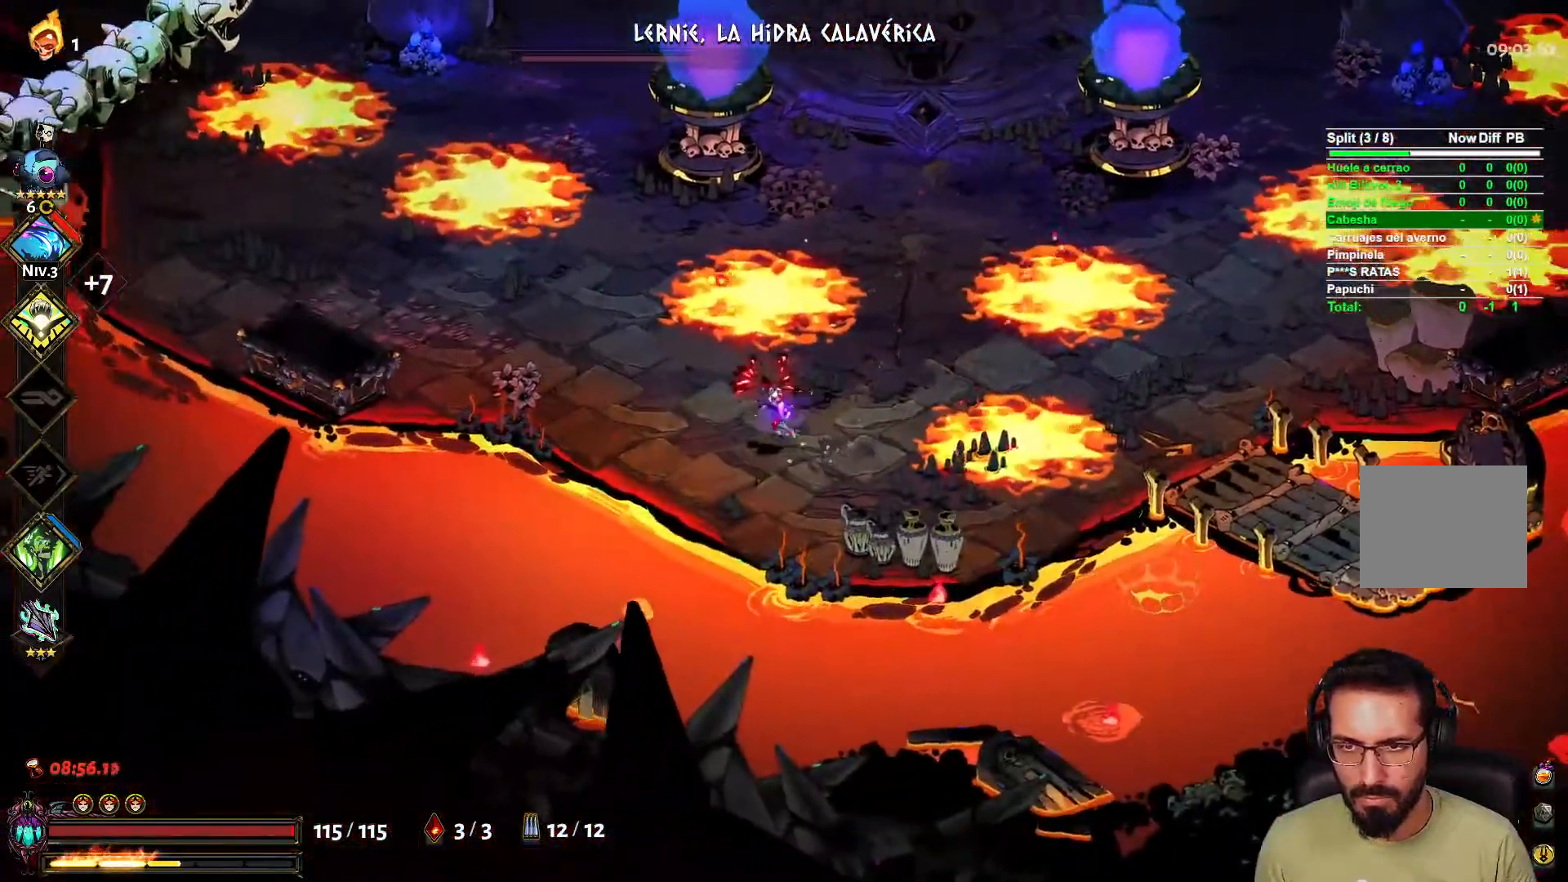
{"buttons": [], "left_stick": "up-left", "right_stick": "center", "events": [[300, "X", "down"], [300, "left_stick", "up-left"], [367, "L2", "down"], [433, "X", "up"], [483, "L2", "up"]]}
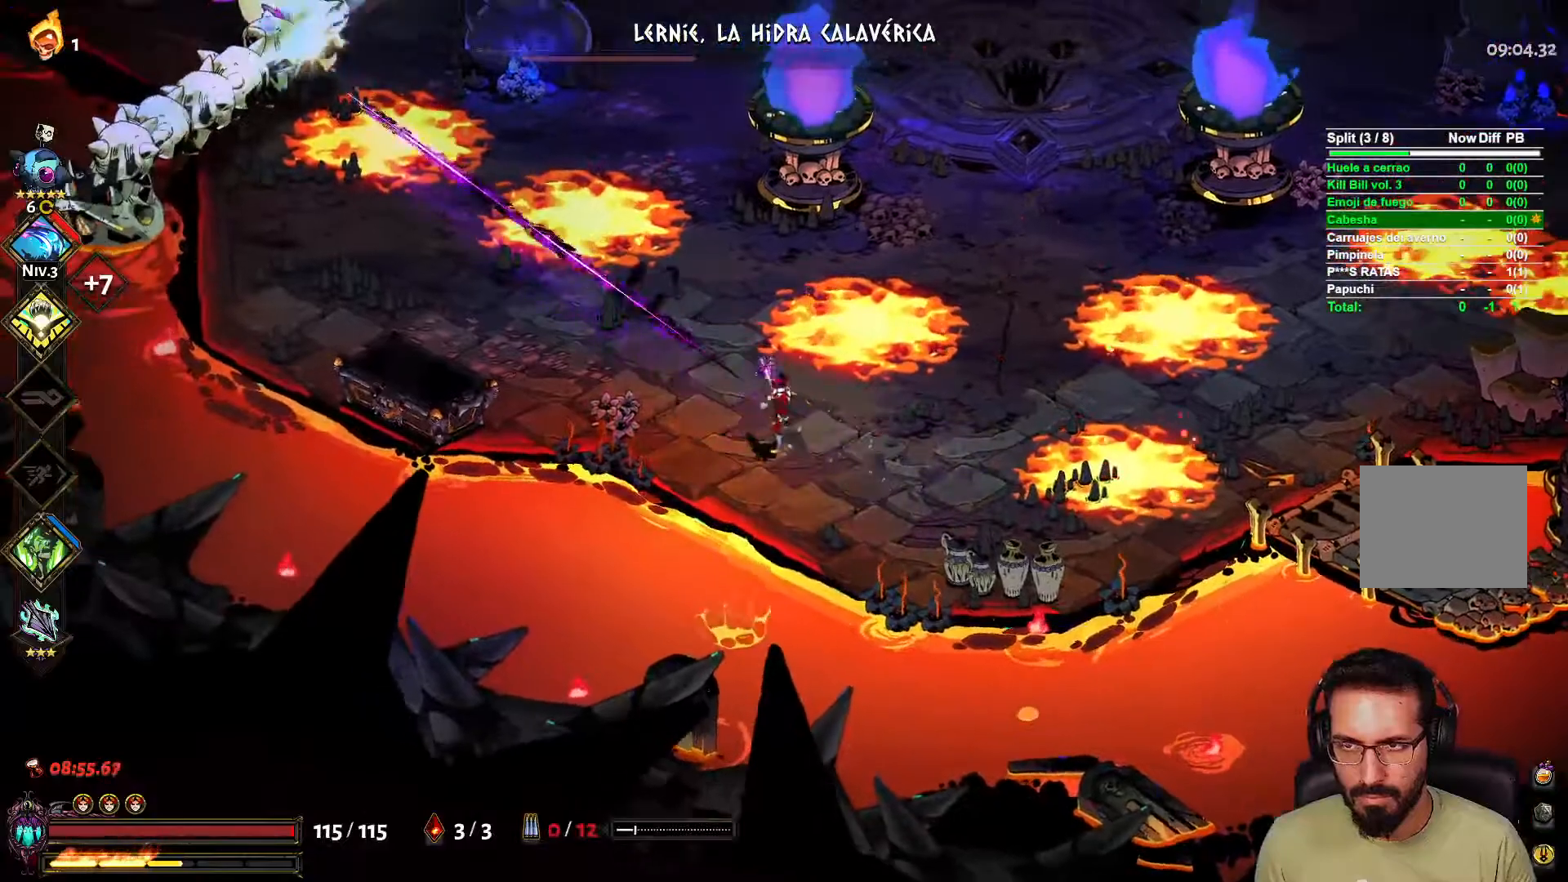
{"buttons": [], "left_stick": "up-left", "right_stick": "center", "events": []}
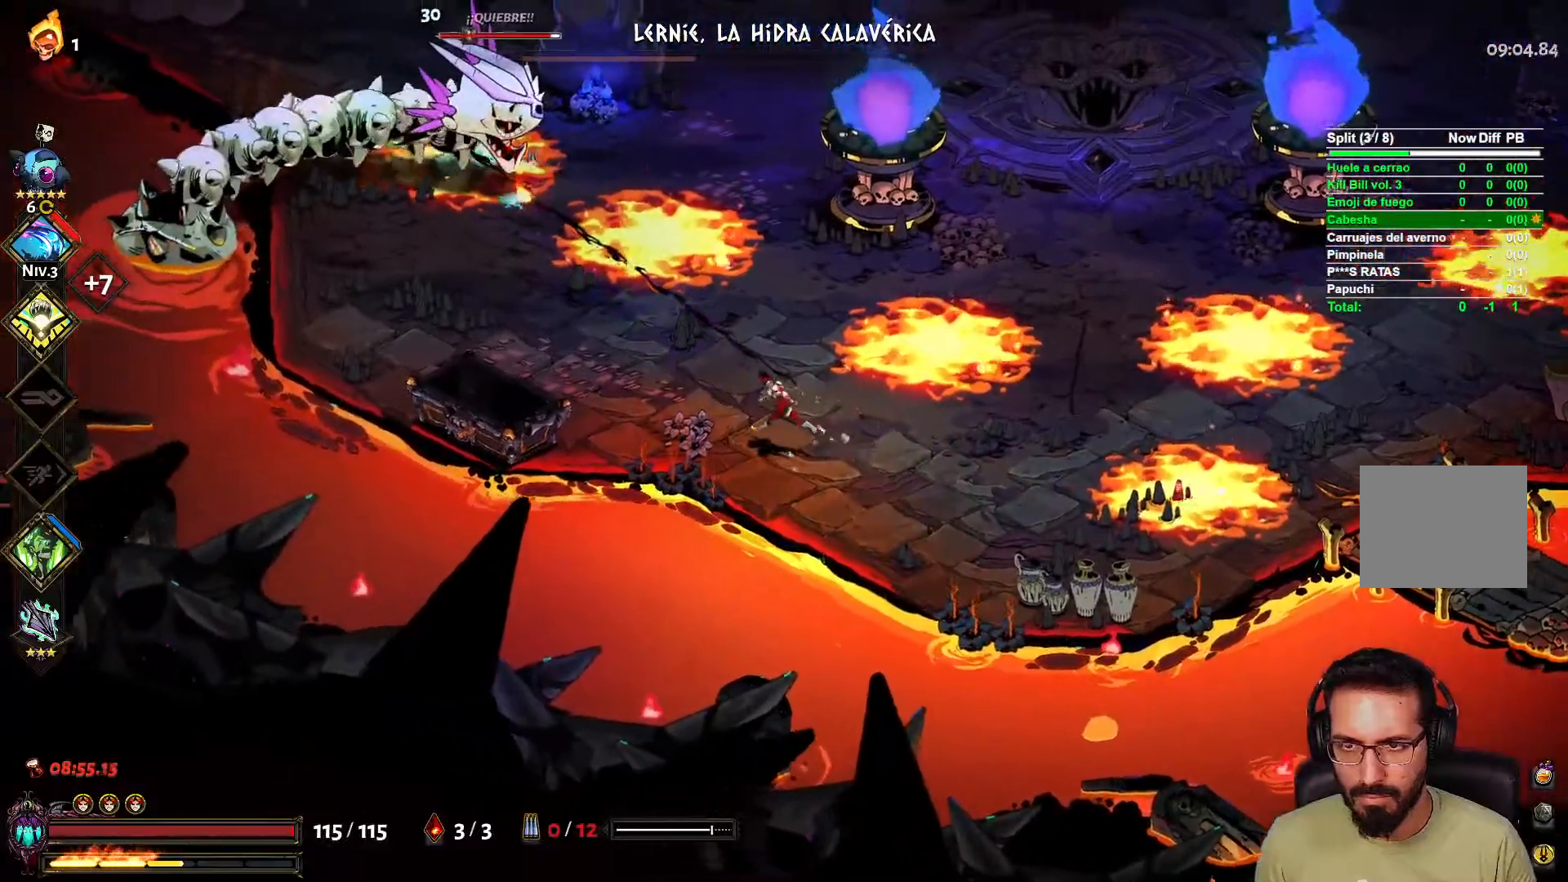
{"buttons": [], "left_stick": "up-left", "right_stick": "center", "events": [[117, "X", "down"], [183, "L2", "down"], [267, "X", "up"], [317, "L2", "up"]]}